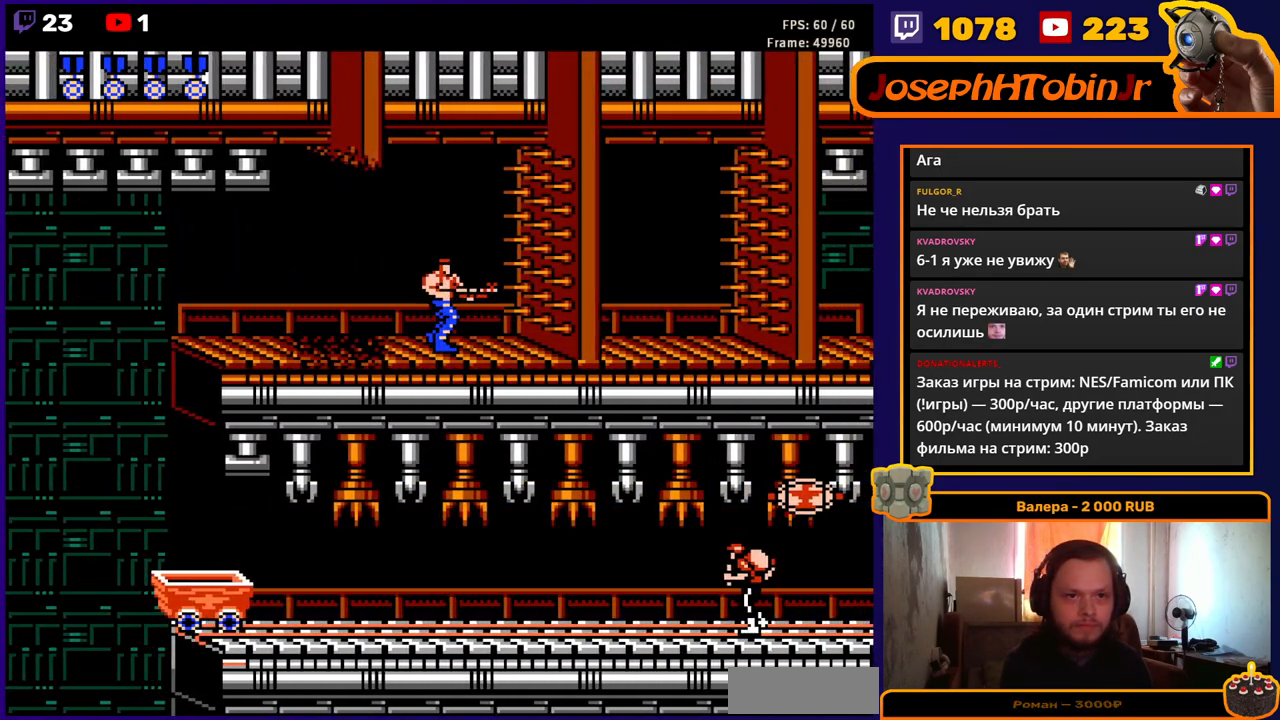
Gameplay with a controller (Nintendo layout); each line is a JSON object with the inputs held at the frame after it. "events" lists button and stick changes between this image and that frame as [ms after this image, input, new state], when the widget could be followed in between. Not read: L3 R3.
{"buttons": ["B"], "events": [[50, "B", "up"], [100, "B", "down"], [167, "B", "up"], [233, "B", "down"], [267, "B", "up"], [333, "B", "down"], [400, "B", "up"], [467, "B", "down"]]}
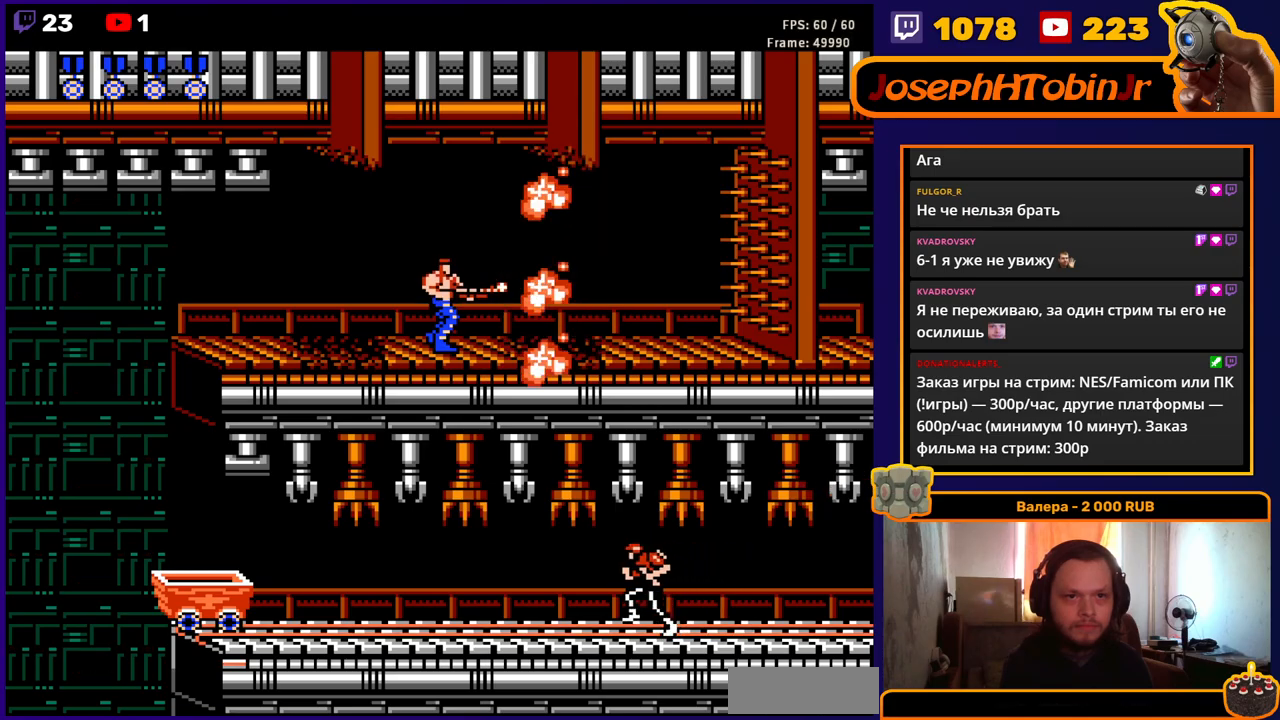
{"buttons": ["DPAD_RIGHT"], "events": [[17, "B", "up"], [50, "DPAD_RIGHT", "down"], [67, "B", "down"], [133, "B", "up"], [183, "B", "down"], [233, "B", "up"], [300, "B", "down"], [367, "B", "up"], [417, "B", "down"], [467, "B", "up"]]}
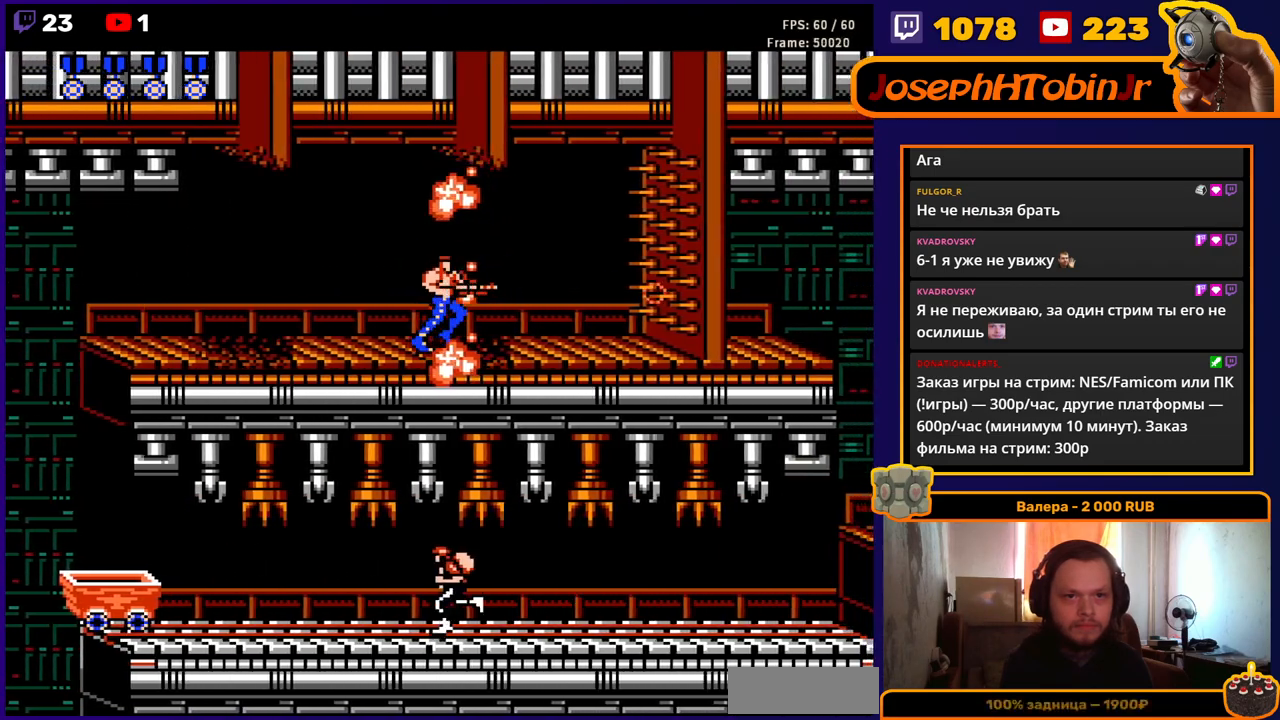
{"buttons": ["B", "DPAD_RIGHT"], "events": [[33, "B", "down"], [83, "B", "up"], [150, "B", "down"], [183, "B", "up"], [267, "B", "down"], [300, "B", "up"], [367, "B", "down"], [433, "B", "up"], [500, "B", "down"]]}
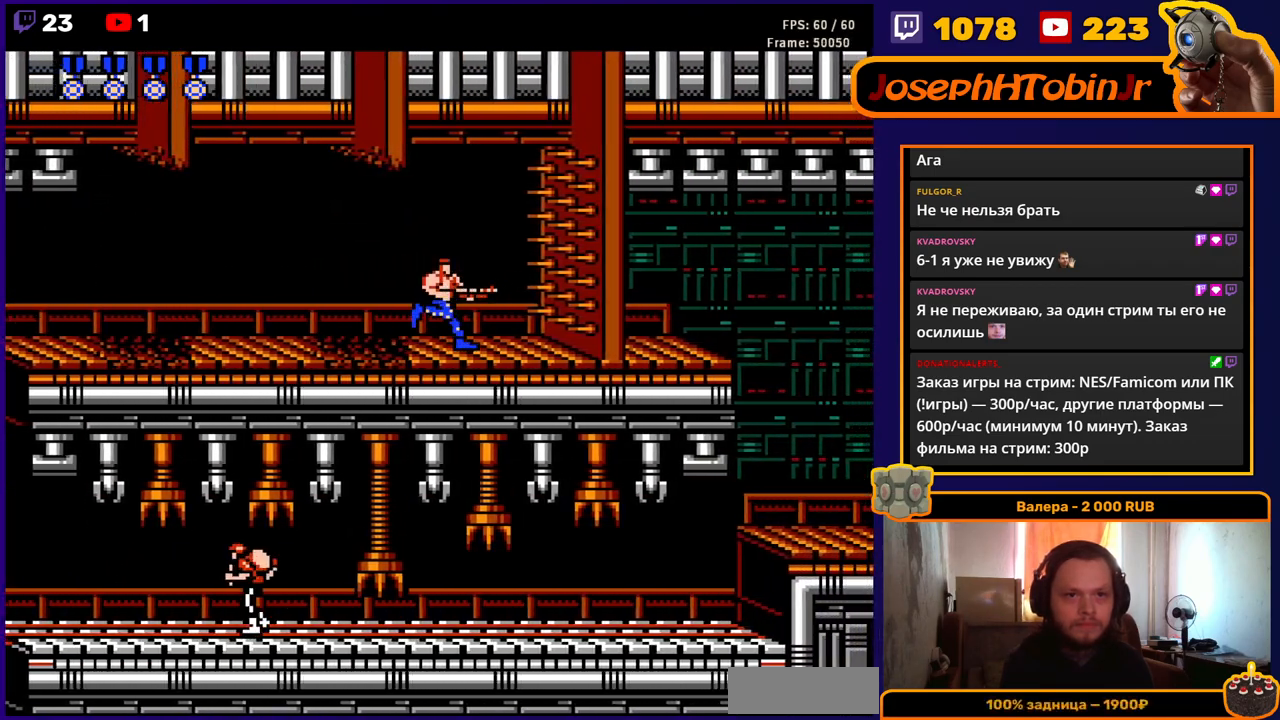
{"buttons": [], "events": [[50, "B", "up"], [133, "B", "down"], [133, "DPAD_RIGHT", "up"], [150, "B", "up"], [217, "B", "down"], [283, "B", "up"], [350, "B", "down"], [383, "B", "up"], [450, "B", "down"], [500, "B", "up"]]}
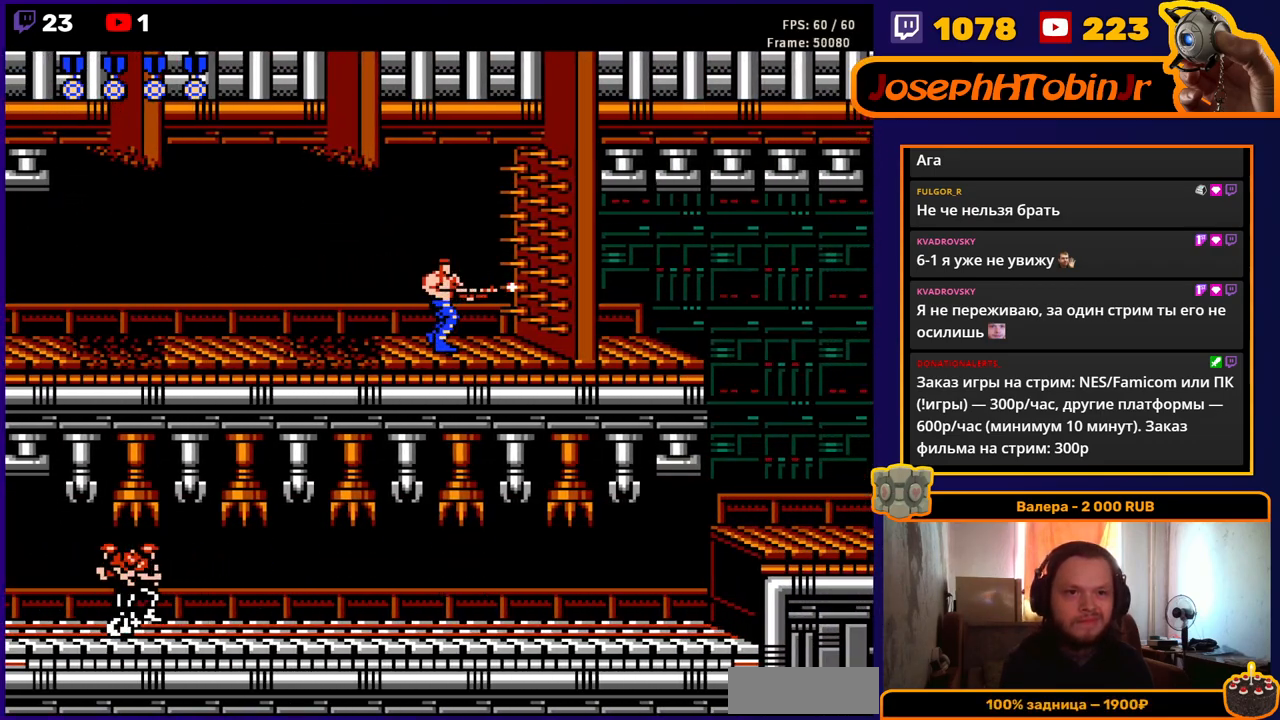
{"buttons": [], "events": [[67, "B", "down"], [117, "B", "up"], [183, "B", "down"], [250, "B", "up"], [300, "B", "down"], [350, "B", "up"], [400, "B", "down"], [483, "B", "up"]]}
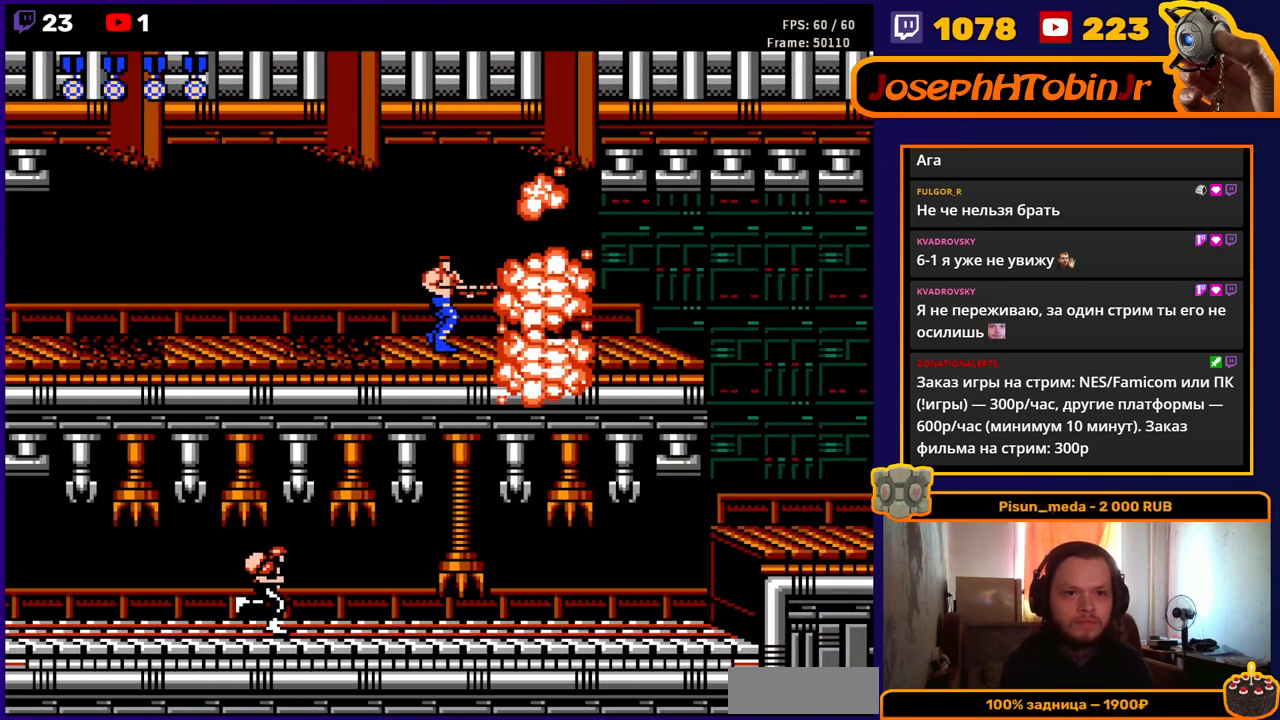
{"buttons": ["B", "DPAD_DOWN"], "events": [[33, "DPAD_RIGHT", "down"], [117, "A", "down"], [183, "DPAD_RIGHT", "up"], [200, "DPAD_DOWN", "down"], [267, "B", "down"], [283, "B", "up"], [300, "A", "up"], [367, "B", "down"], [450, "B", "up"], [500, "B", "down"]]}
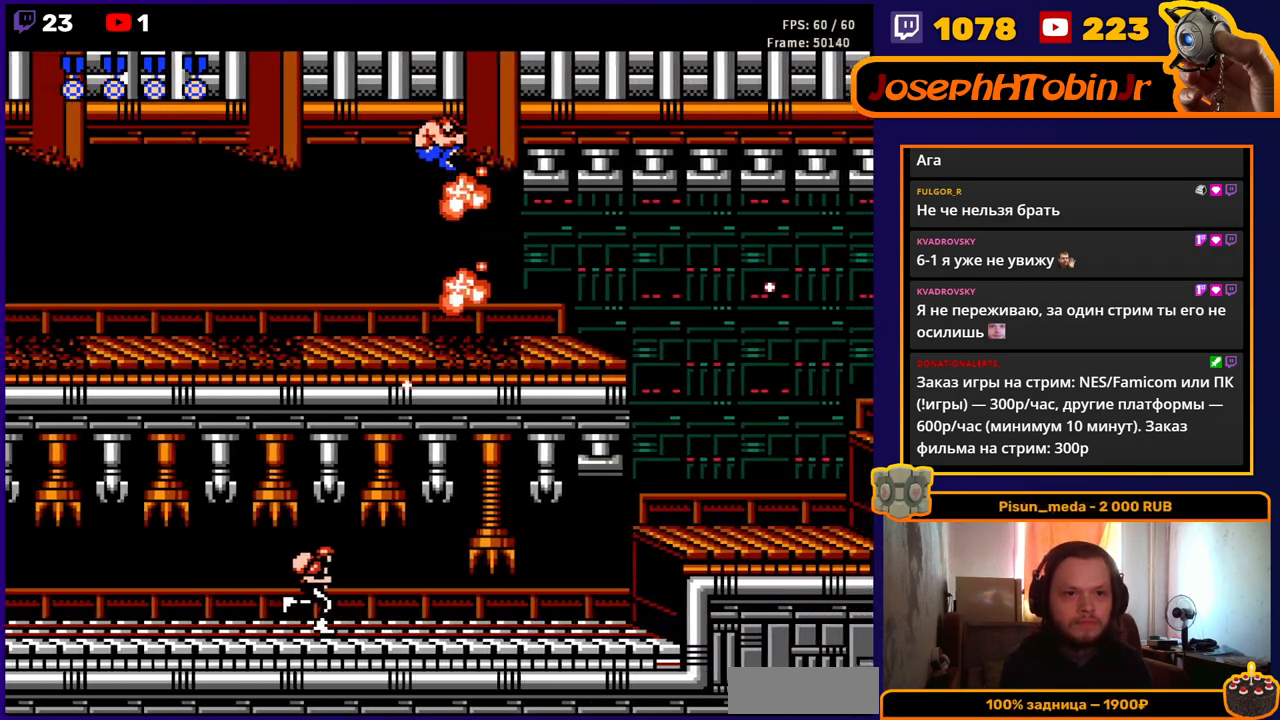
{"buttons": ["DPAD_RIGHT"], "events": [[100, "B", "up"], [183, "DPAD_DOWN", "up"], [333, "DPAD_RIGHT", "down"]]}
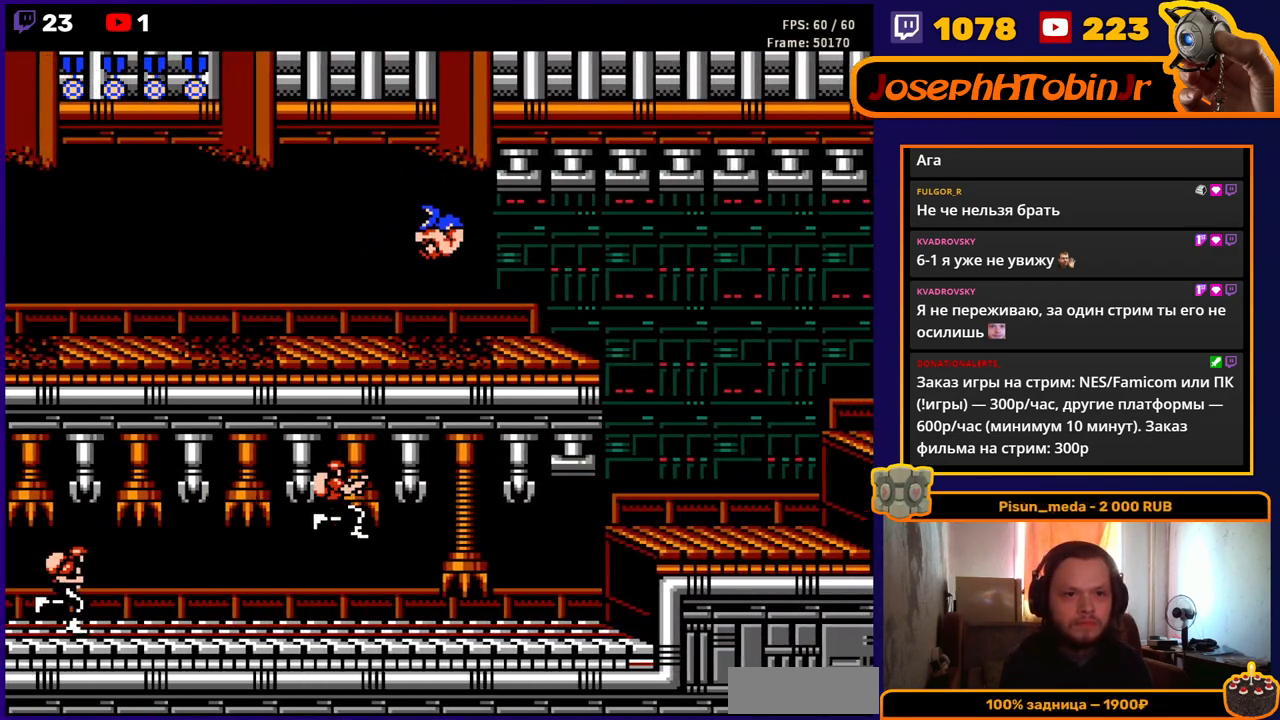
{"buttons": ["DPAD_RIGHT"], "events": []}
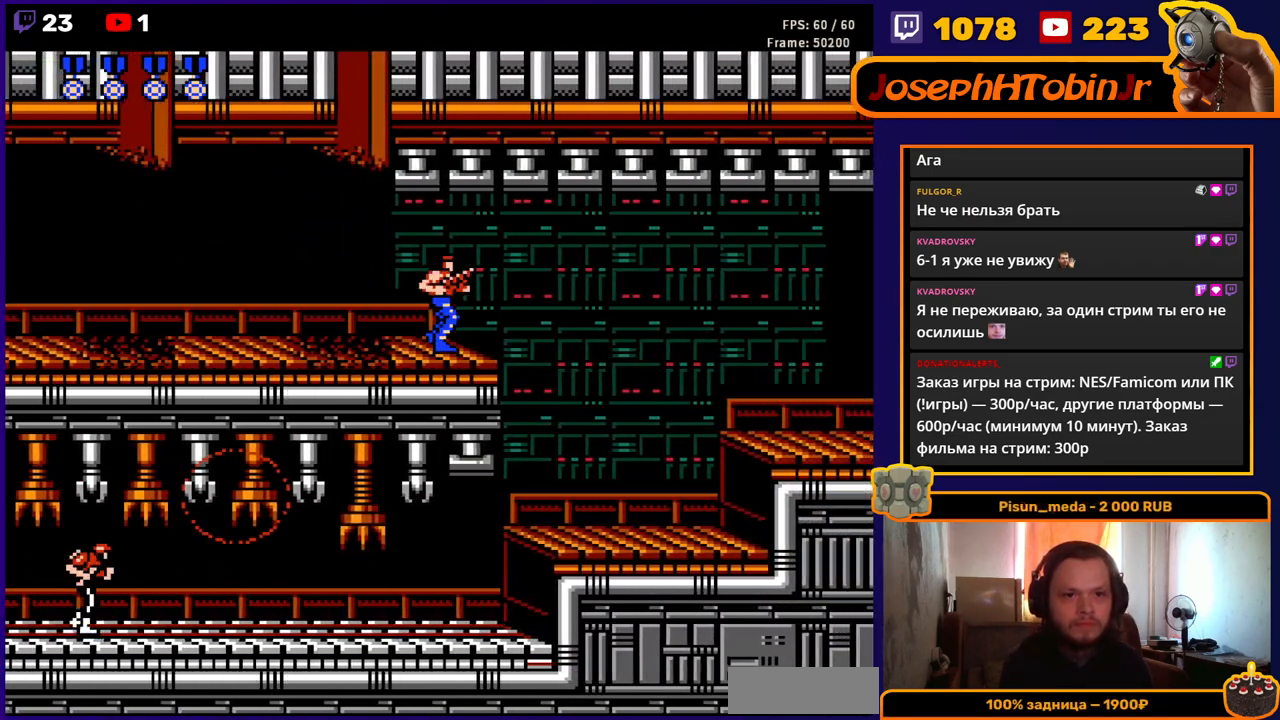
{"buttons": ["DPAD_RIGHT"], "events": []}
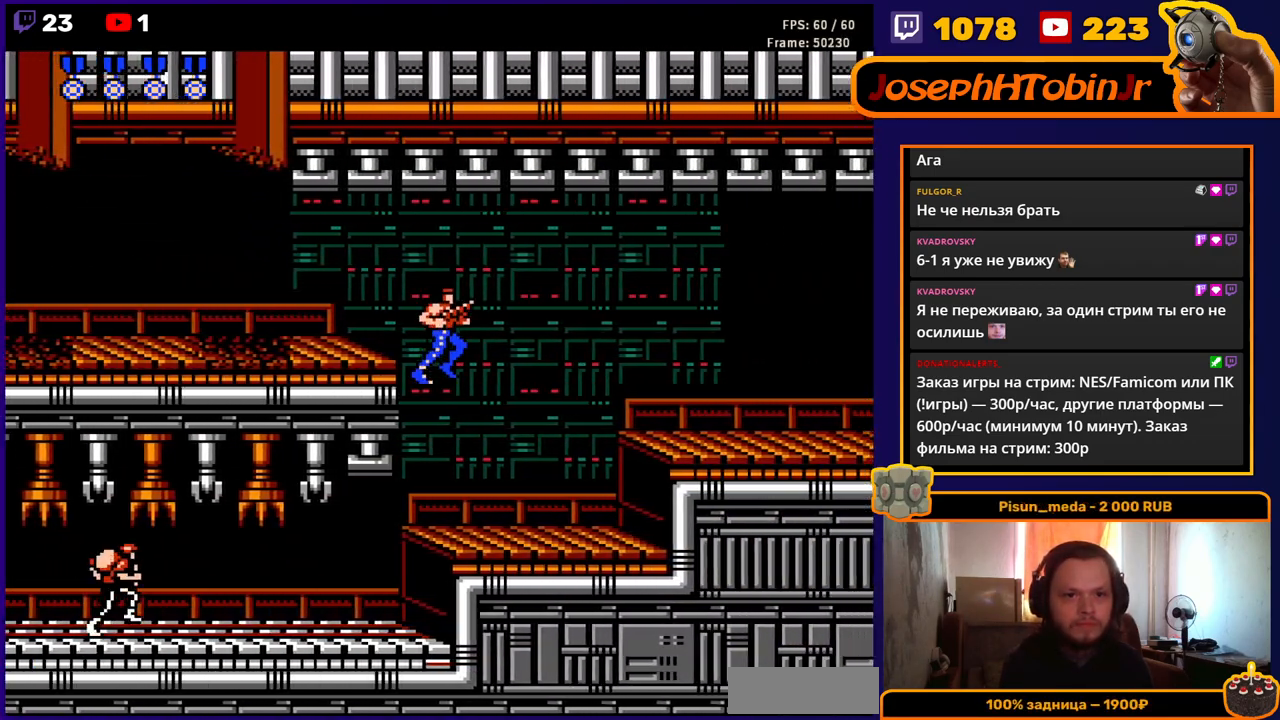
{"buttons": ["DPAD_RIGHT"], "events": [[100, "B", "down"], [200, "B", "up"], [350, "A", "down"], [400, "B", "down"], [467, "A", "up"], [483, "B", "up"]]}
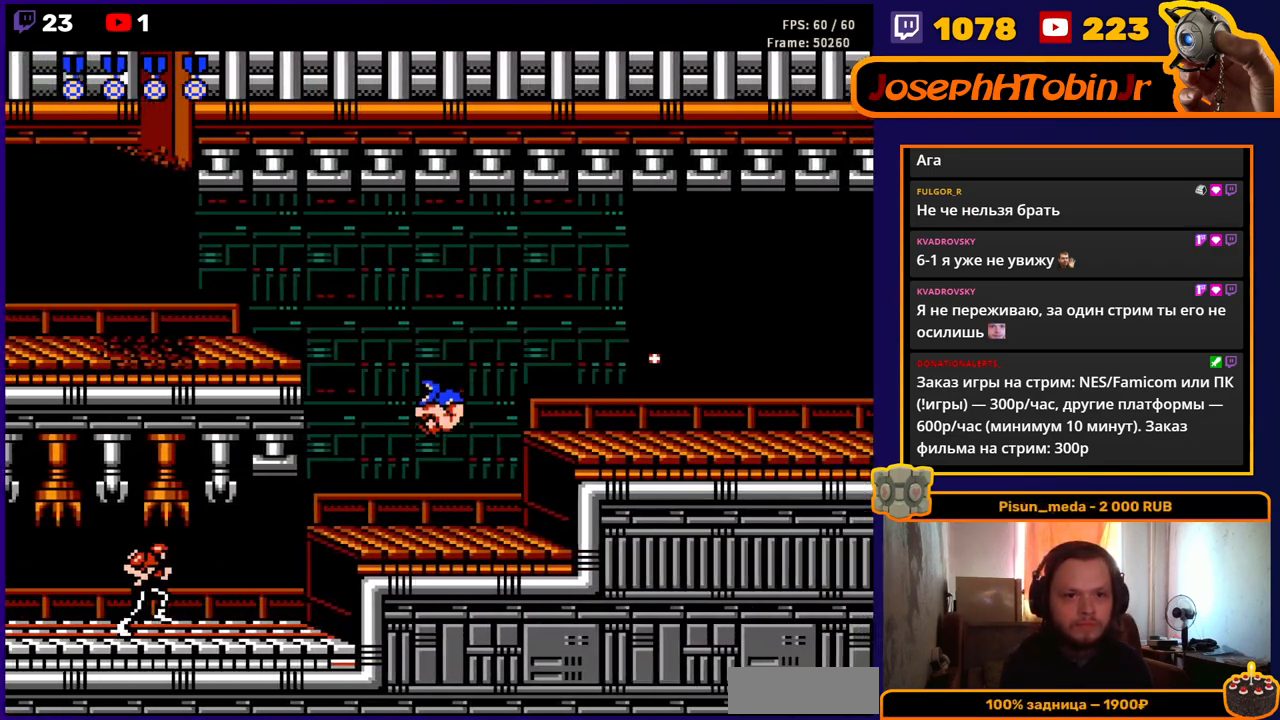
{"buttons": [], "events": [[67, "B", "down"], [150, "B", "up"], [217, "B", "down"], [317, "B", "up"], [350, "DPAD_RIGHT", "up"]]}
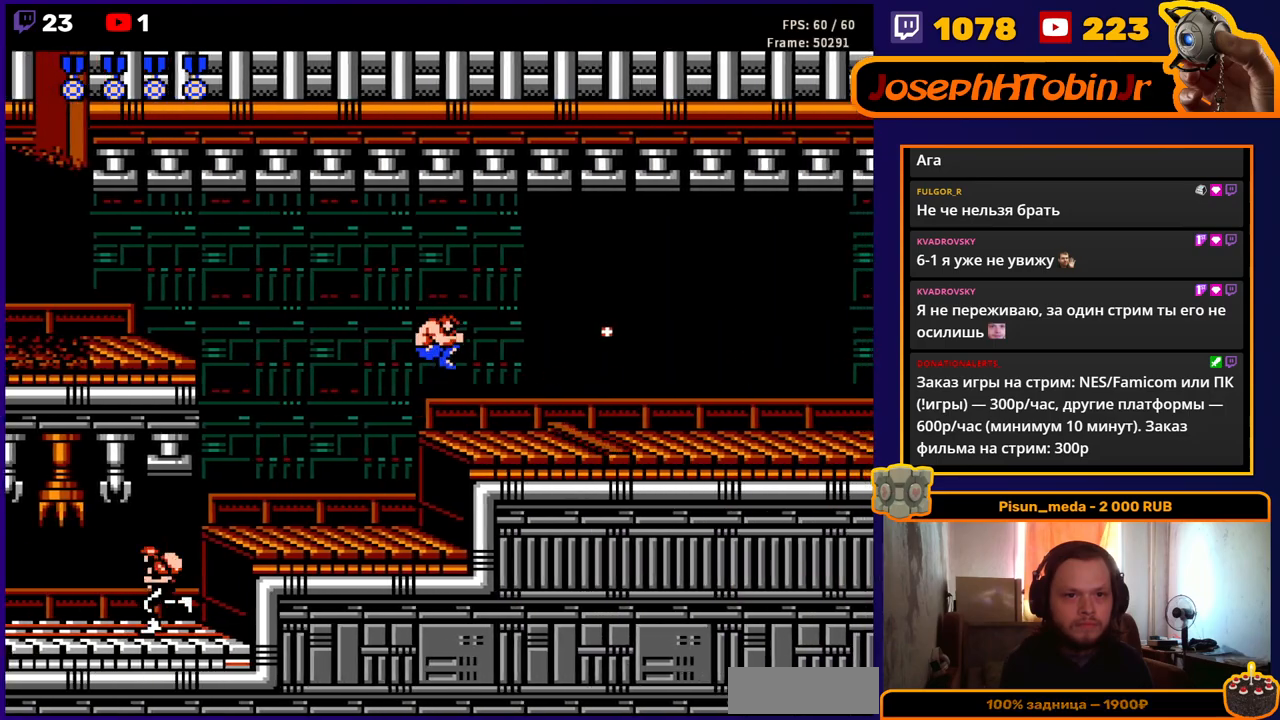
{"buttons": ["B"], "events": [[133, "B", "down"], [217, "B", "up"], [250, "B", "down"], [317, "B", "up"], [367, "B", "down"], [450, "B", "up"], [500, "B", "down"]]}
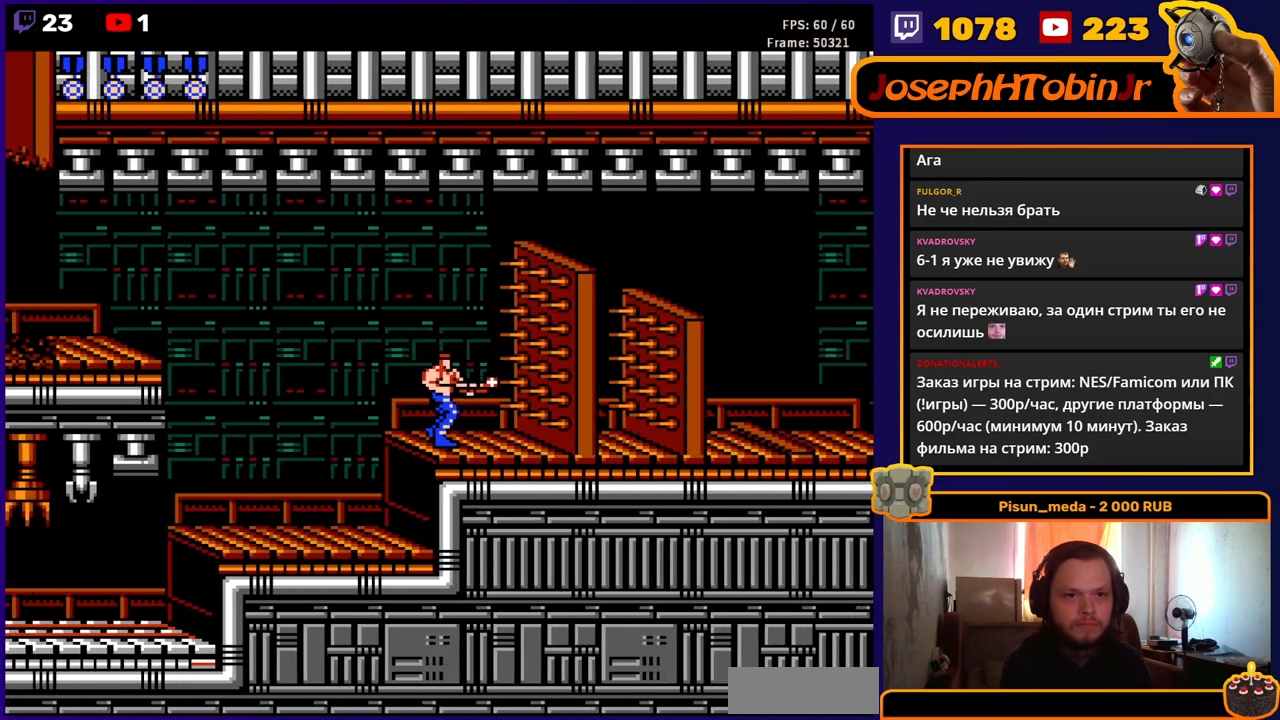
{"buttons": [], "events": [[50, "B", "up"], [100, "B", "down"], [150, "B", "up"], [217, "B", "down"], [283, "B", "up"], [333, "B", "down"], [383, "B", "up"], [450, "B", "down"], [500, "B", "up"]]}
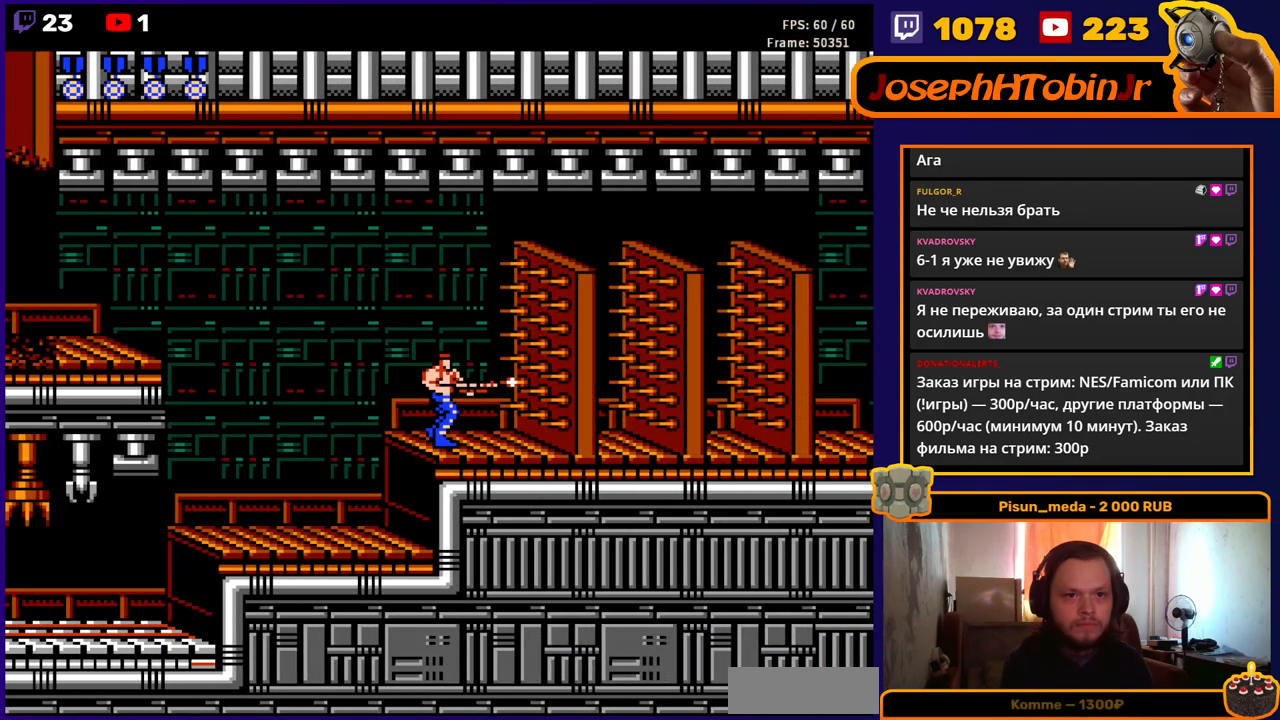
{"buttons": [], "events": [[50, "B", "down"], [117, "B", "up"], [167, "B", "down"], [233, "B", "up"], [283, "B", "down"], [333, "B", "up"], [400, "B", "down"], [450, "B", "up"]]}
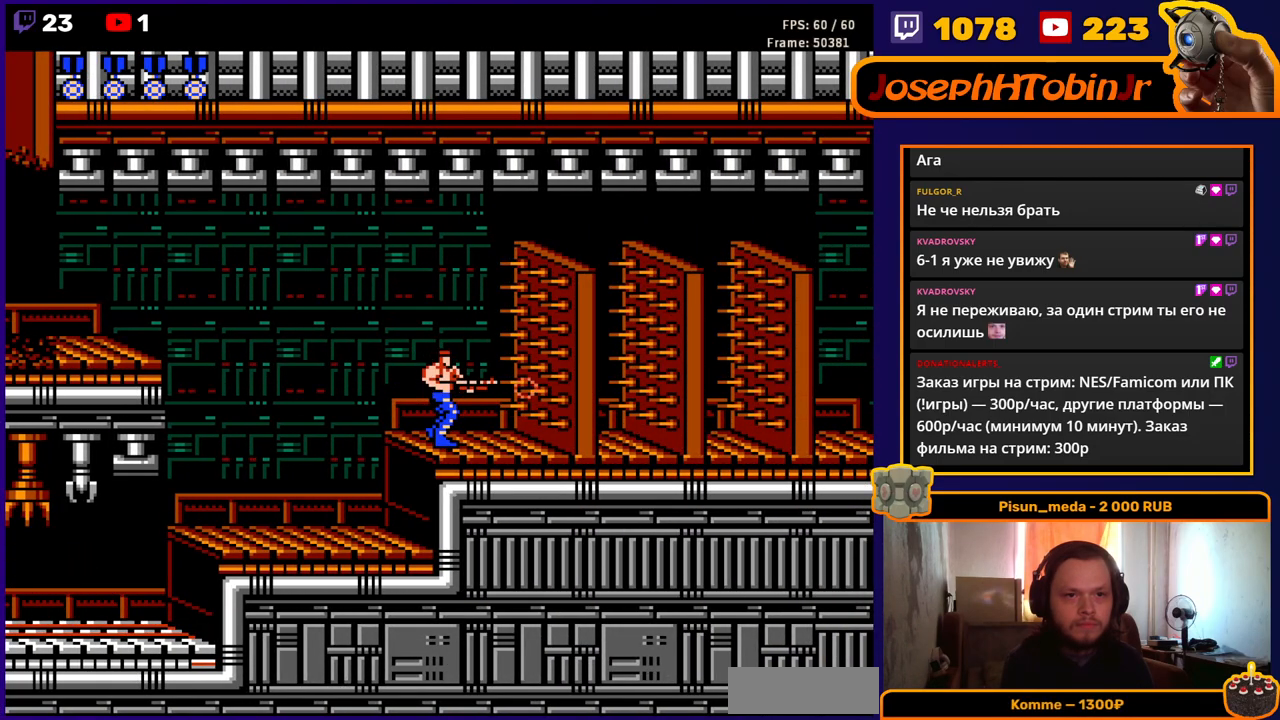
{"buttons": ["B"], "events": [[17, "B", "down"], [83, "B", "up"], [133, "B", "down"], [183, "B", "up"], [233, "B", "down"], [300, "B", "up"], [367, "B", "down"], [417, "B", "up"], [483, "B", "down"]]}
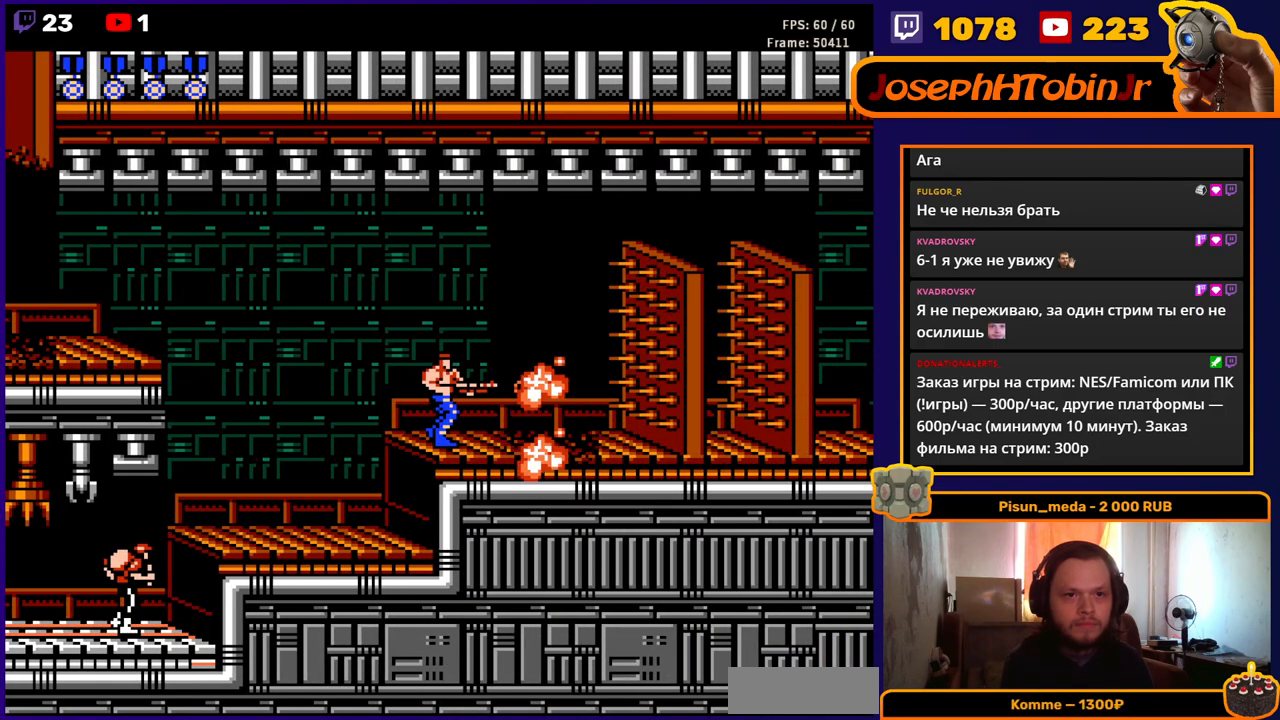
{"buttons": ["DPAD_RIGHT"], "events": [[50, "B", "up"], [83, "B", "down"], [150, "B", "up"], [217, "B", "down"], [267, "B", "up"], [317, "DPAD_RIGHT", "down"], [333, "B", "down"], [383, "B", "up"], [450, "B", "down"], [500, "B", "up"]]}
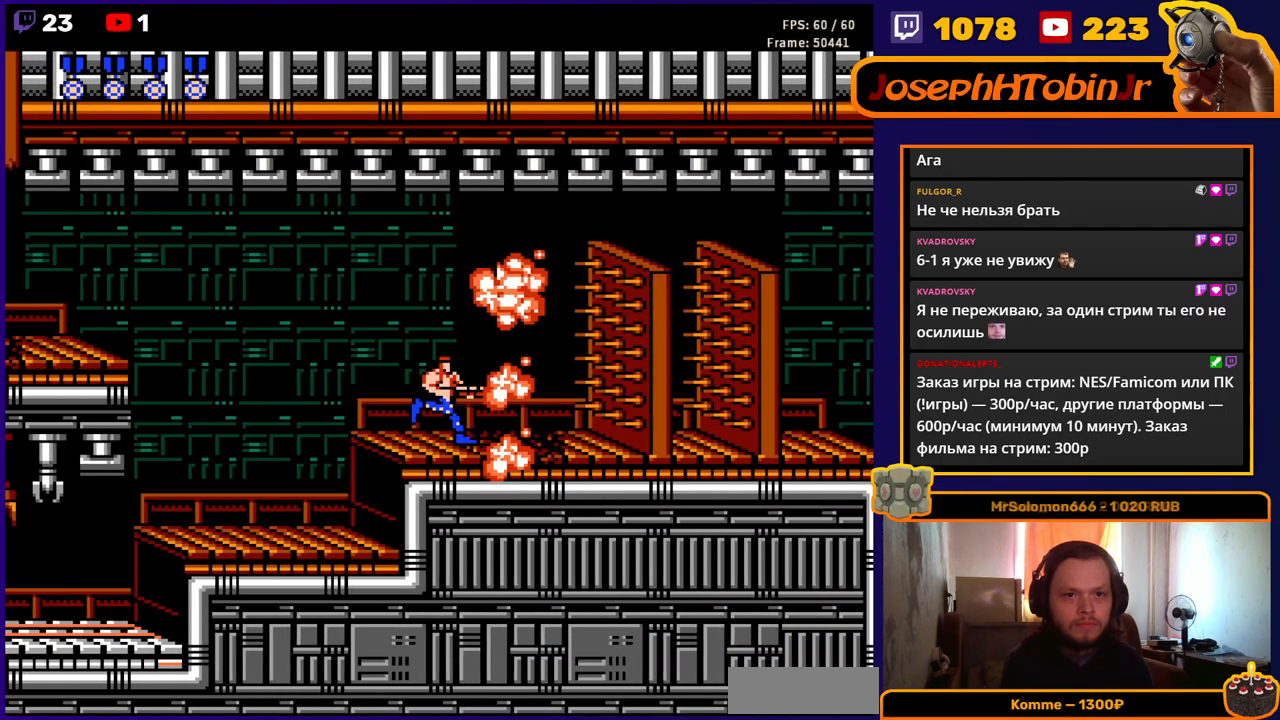
{"buttons": [], "events": [[67, "B", "down"], [133, "B", "up"], [183, "B", "down"], [250, "B", "up"], [300, "B", "down"], [317, "DPAD_RIGHT", "up"], [367, "B", "up"], [417, "B", "down"], [467, "B", "up"]]}
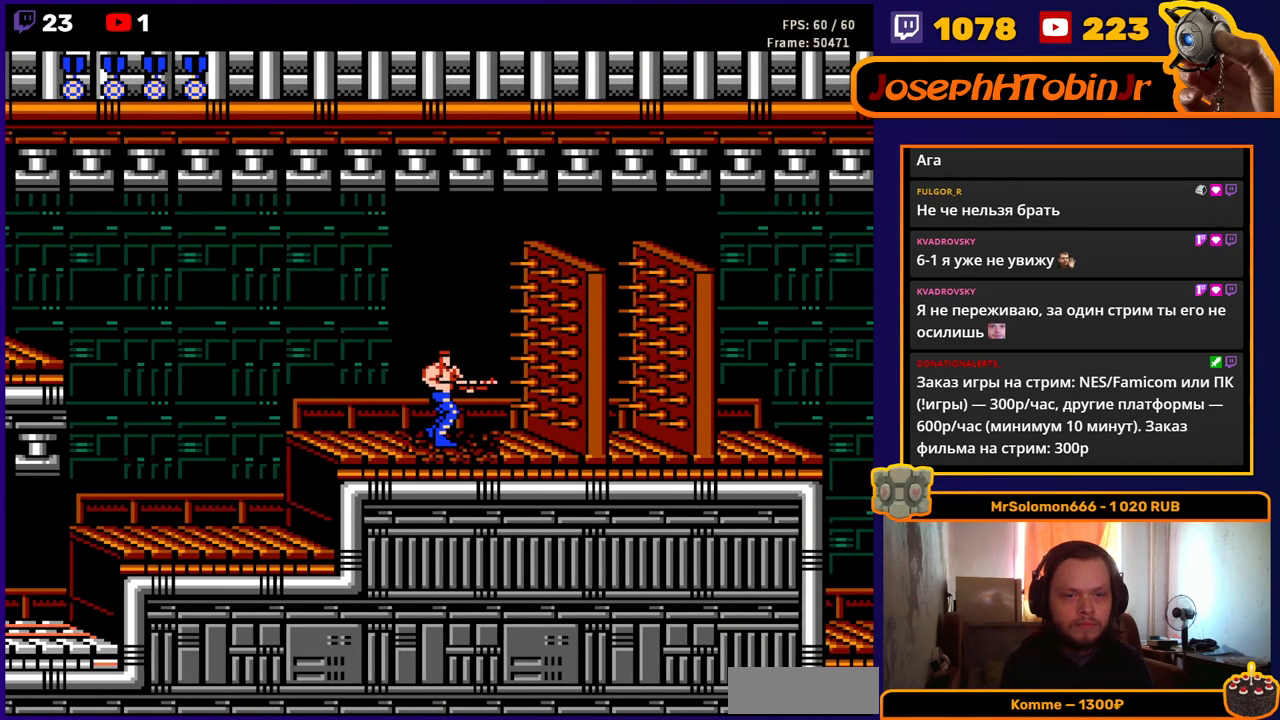
{"buttons": ["B"], "events": [[17, "B", "down"], [67, "B", "up"], [133, "B", "down"], [200, "B", "up"], [250, "B", "down"], [317, "B", "up"], [383, "B", "down"], [417, "B", "up"], [483, "B", "down"]]}
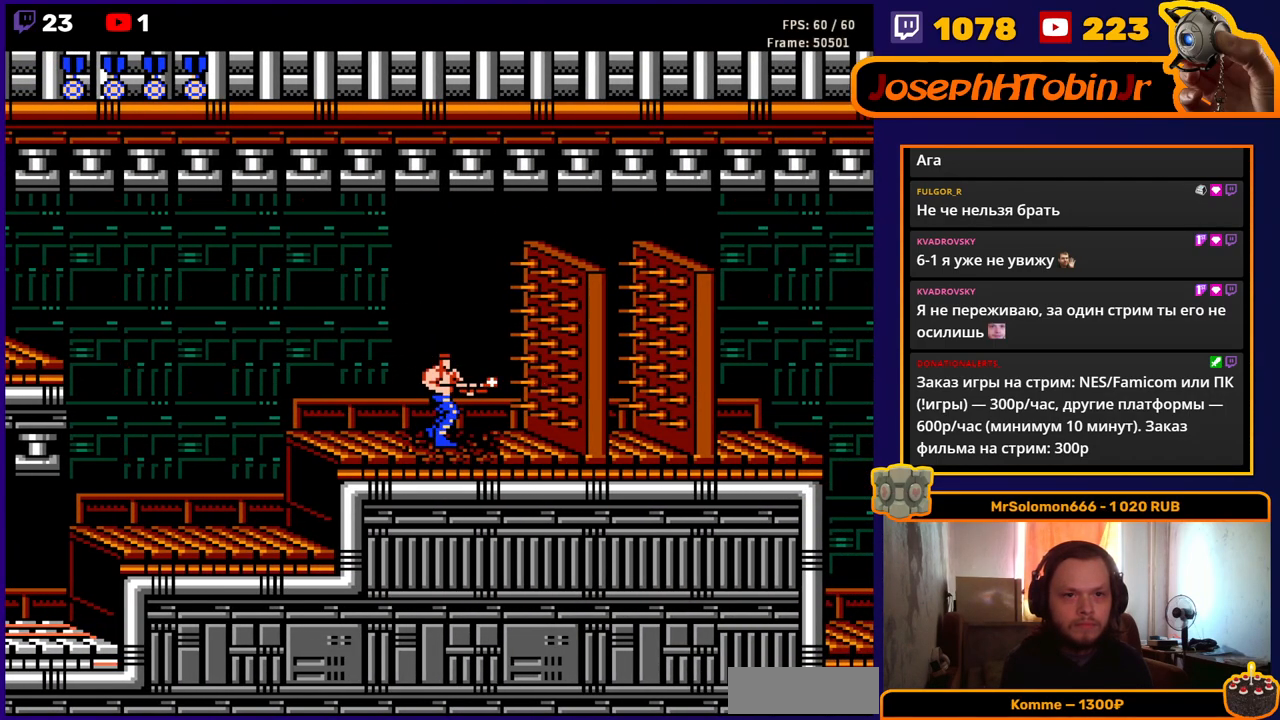
{"buttons": ["B"], "events": [[33, "B", "up"], [100, "B", "down"], [150, "B", "up"], [217, "B", "down"], [267, "B", "up"], [333, "B", "down"], [400, "B", "up"], [433, "B", "down"]]}
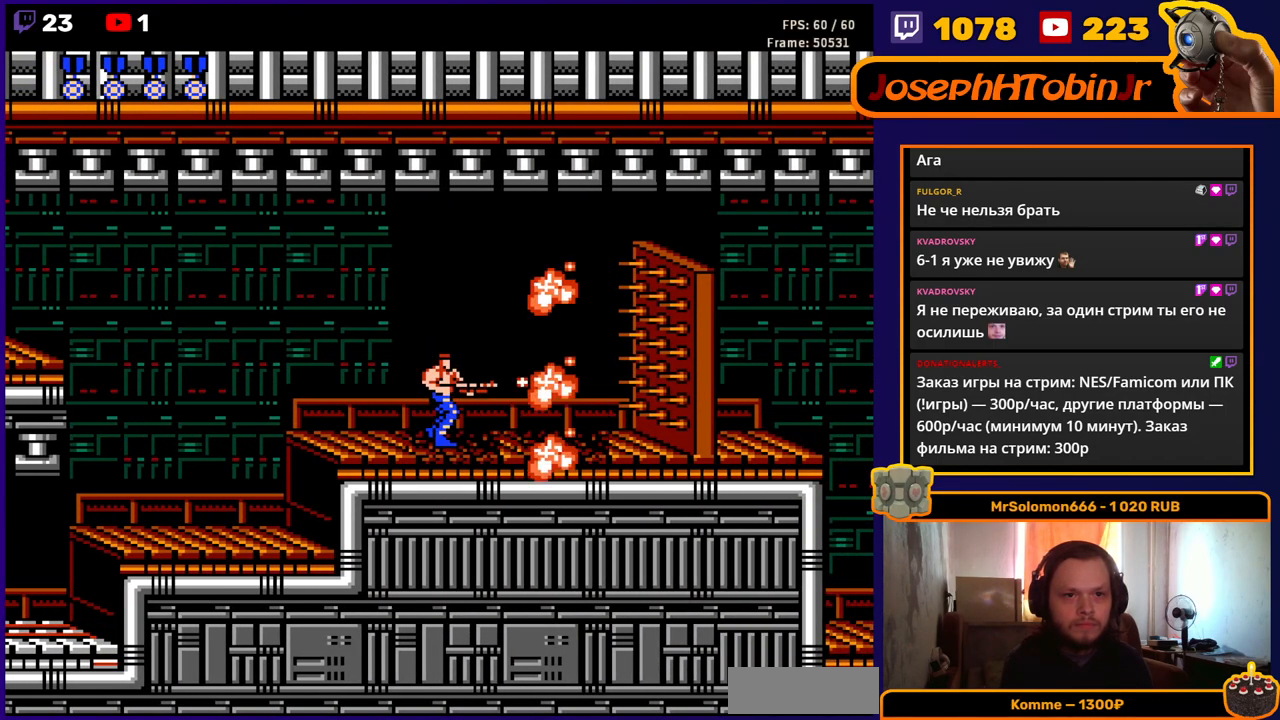
{"buttons": ["DPAD_RIGHT"], "events": [[17, "B", "up"], [67, "B", "down"], [83, "DPAD_RIGHT", "down"], [117, "B", "up"], [183, "B", "down"], [233, "B", "up"], [300, "B", "down"], [350, "B", "up"], [417, "B", "down"], [467, "B", "up"]]}
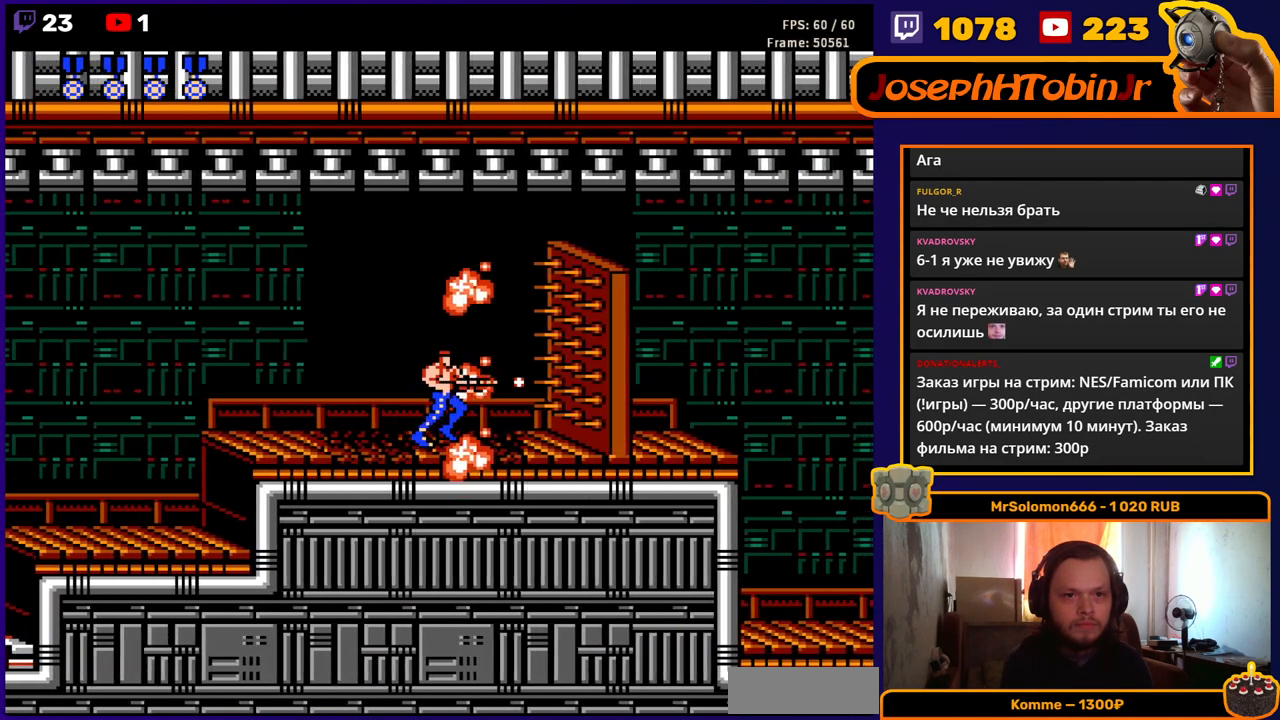
{"buttons": ["B"], "events": [[33, "B", "down"], [83, "B", "up"], [150, "B", "down"], [150, "DPAD_RIGHT", "up"], [200, "B", "up"], [267, "B", "down"], [317, "B", "up"], [383, "B", "down"], [450, "B", "up"], [500, "B", "down"]]}
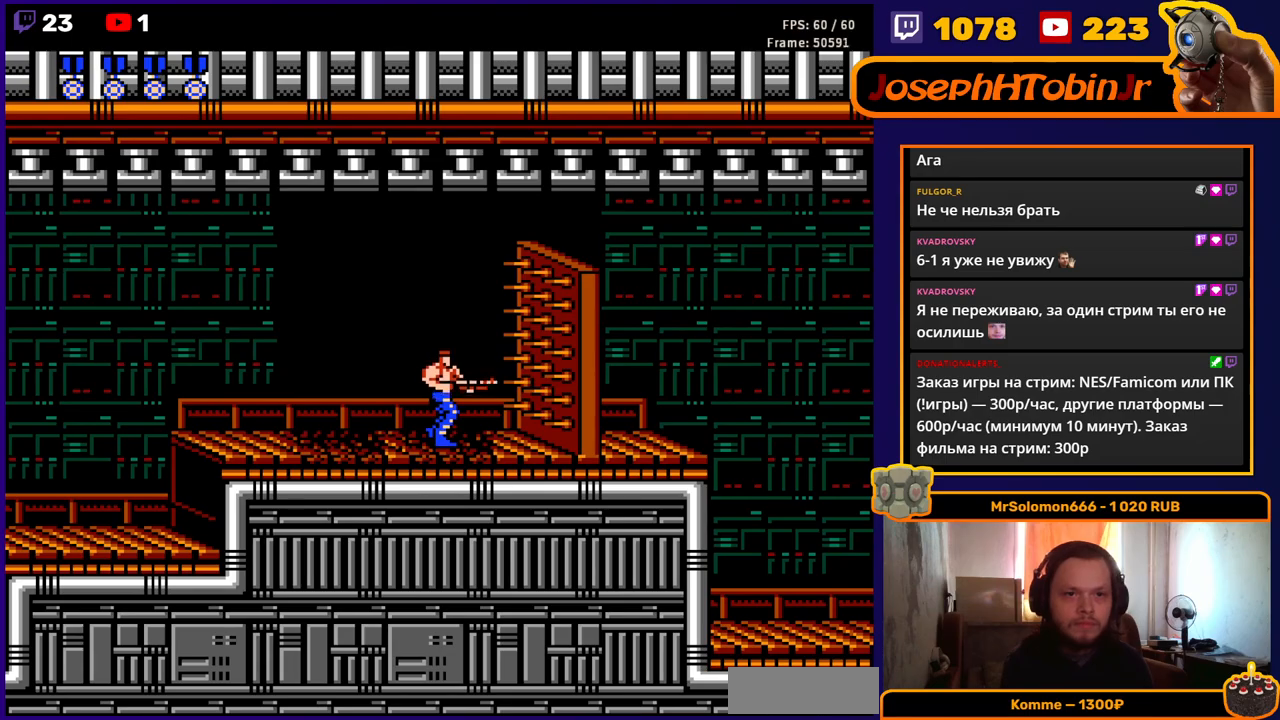
{"buttons": ["B"], "events": [[50, "B", "up"], [117, "B", "down"], [167, "B", "up"], [217, "B", "down"], [267, "B", "up"], [333, "B", "down"], [400, "B", "up"], [450, "B", "down"]]}
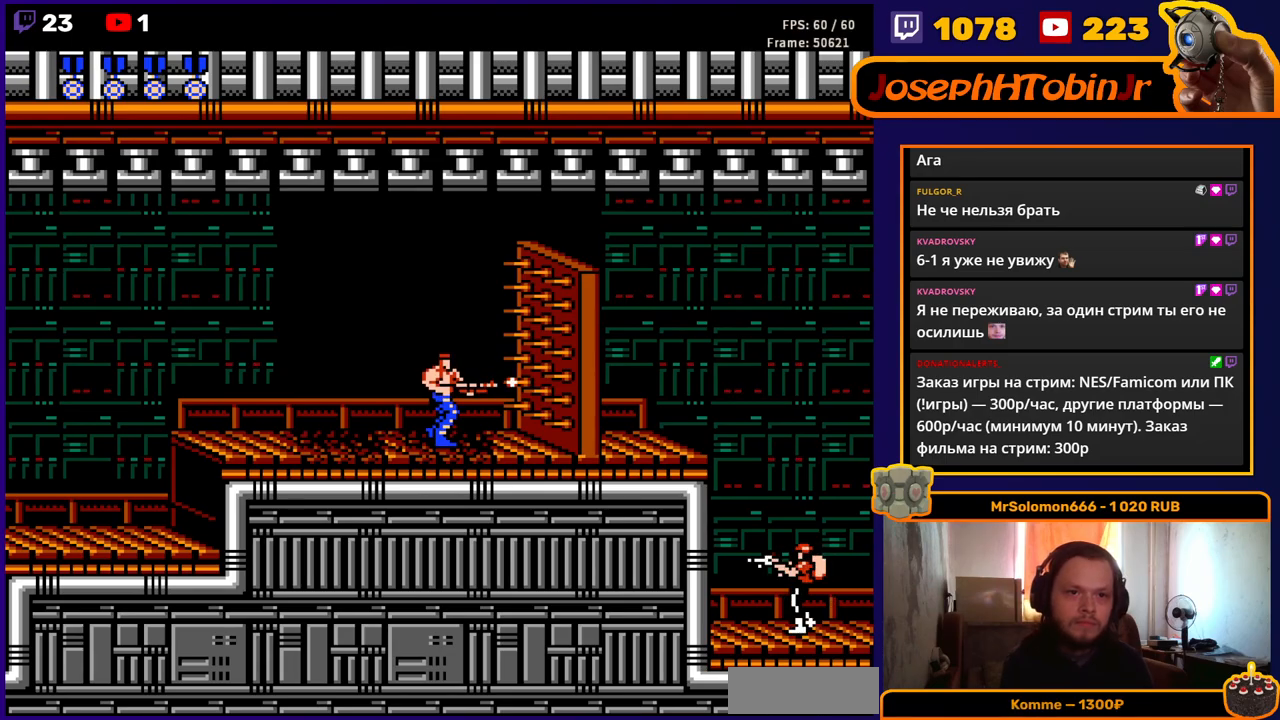
{"buttons": [], "events": [[17, "B", "up"], [50, "B", "down"], [117, "B", "up"], [183, "B", "down"], [283, "B", "up"], [317, "B", "down"], [400, "B", "up"]]}
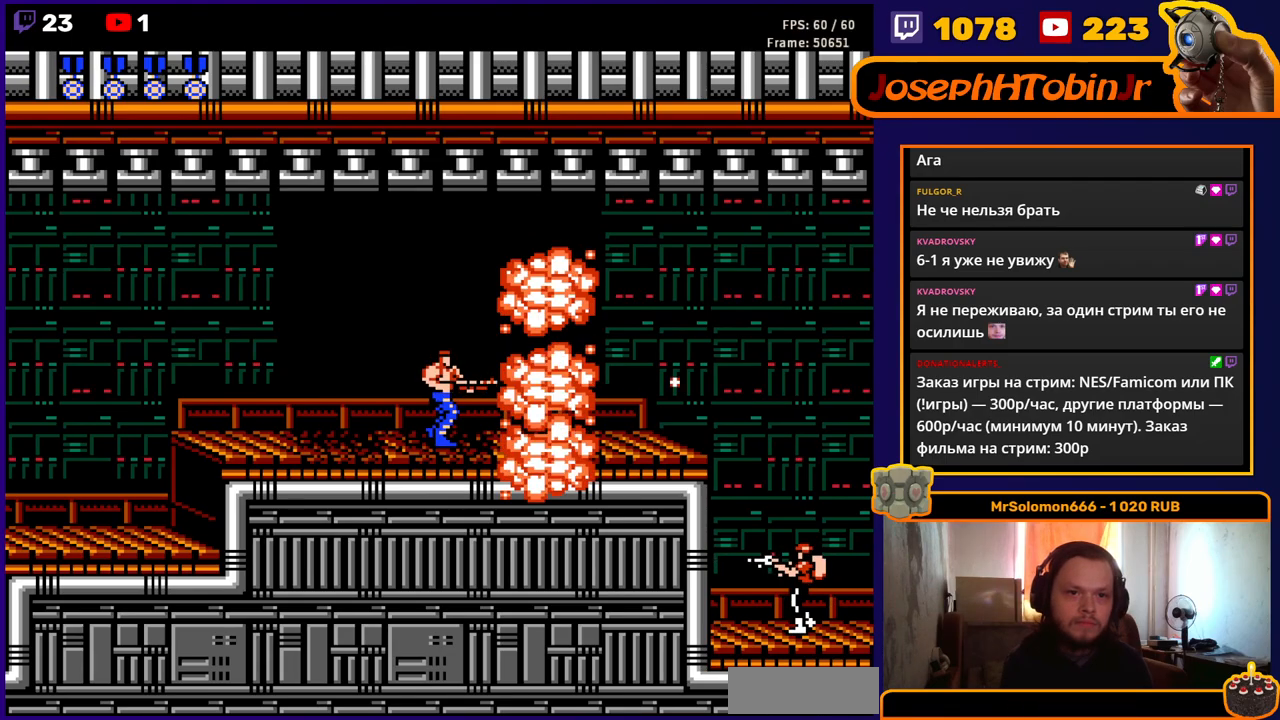
{"buttons": ["DPAD_DOWN", "DPAD_RIGHT"], "events": [[17, "DPAD_RIGHT", "down"], [183, "A", "down"], [200, "DPAD_DOWN", "down"], [267, "B", "down"], [317, "B", "up"], [333, "A", "up"], [417, "B", "down"], [467, "B", "up"]]}
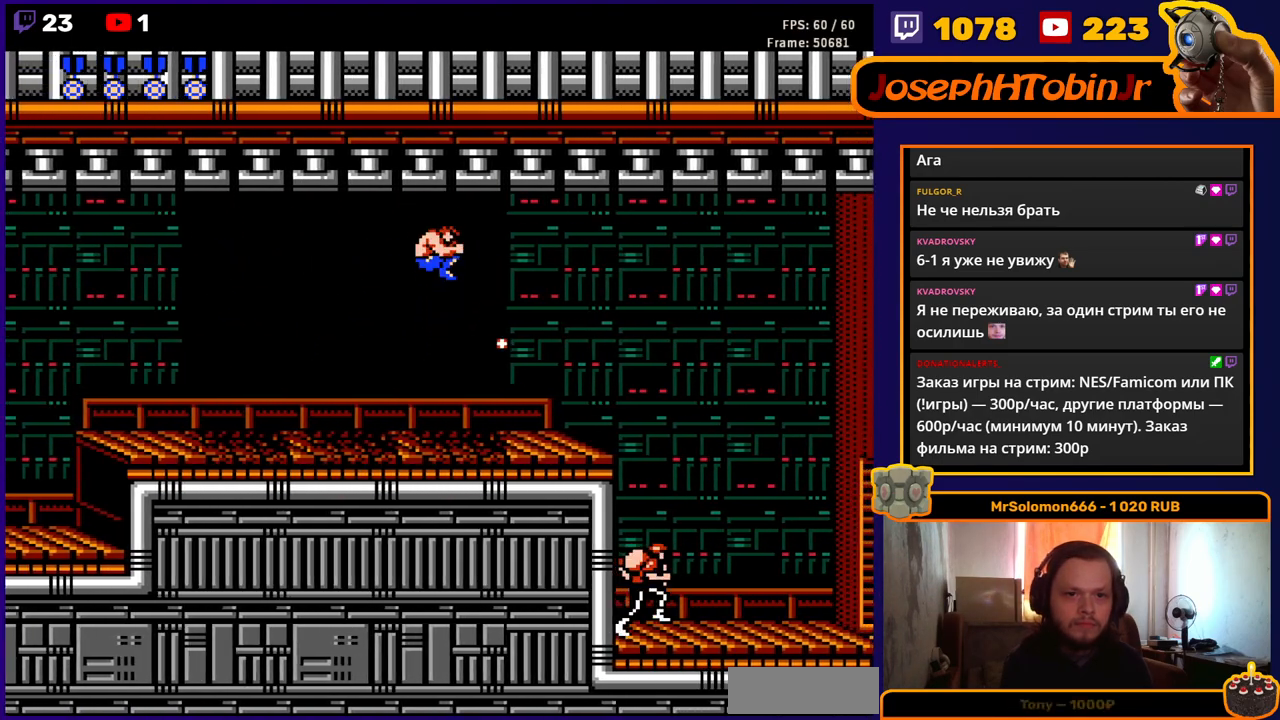
{"buttons": [], "events": [[33, "B", "down"], [100, "B", "up"], [150, "B", "down"], [267, "B", "up"], [333, "DPAD_RIGHT", "up"], [350, "DPAD_DOWN", "up"]]}
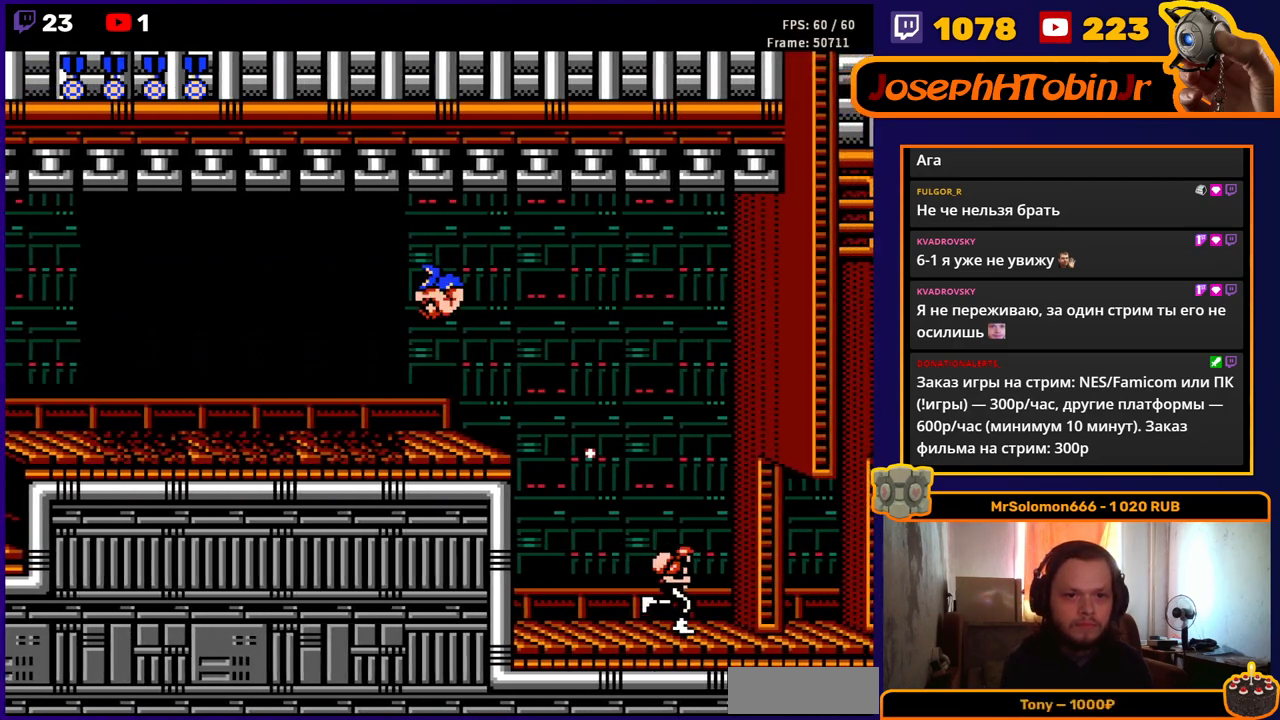
{"buttons": [], "events": [[250, "B", "down"], [300, "B", "up"], [383, "B", "down"], [467, "B", "up"]]}
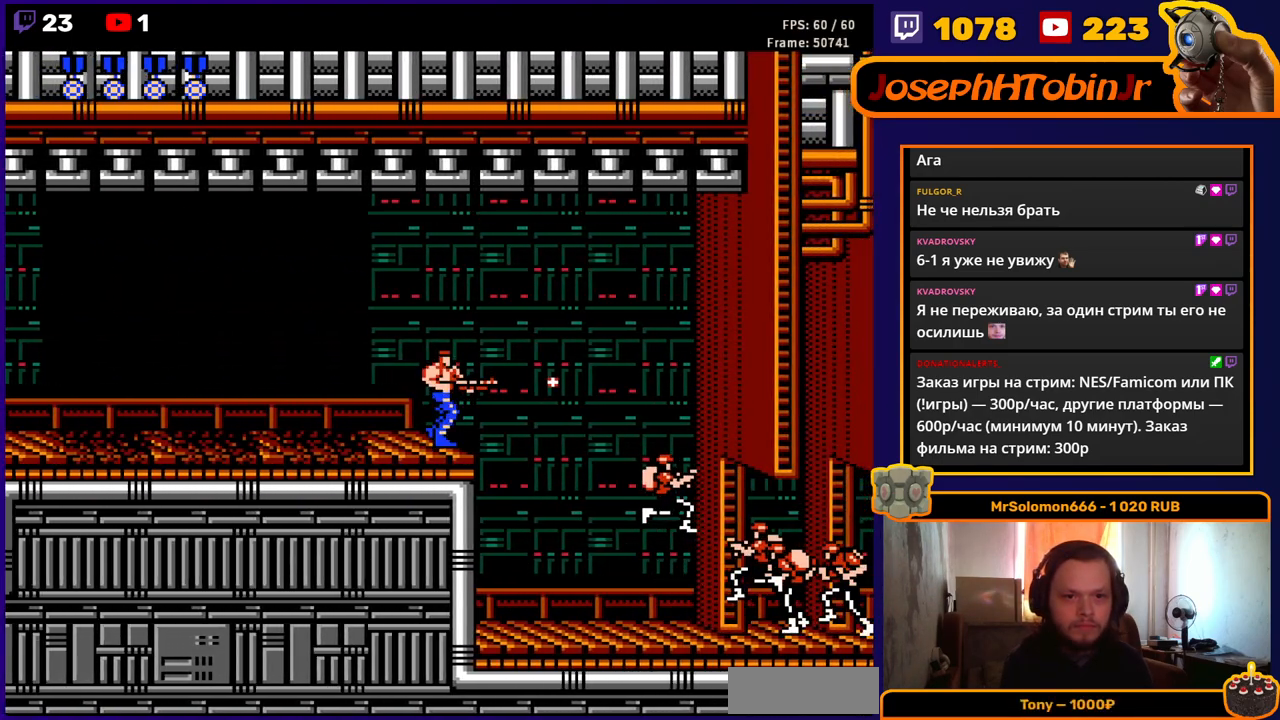
{"buttons": [], "events": [[133, "DPAD_LEFT", "down"], [450, "DPAD_LEFT", "up"]]}
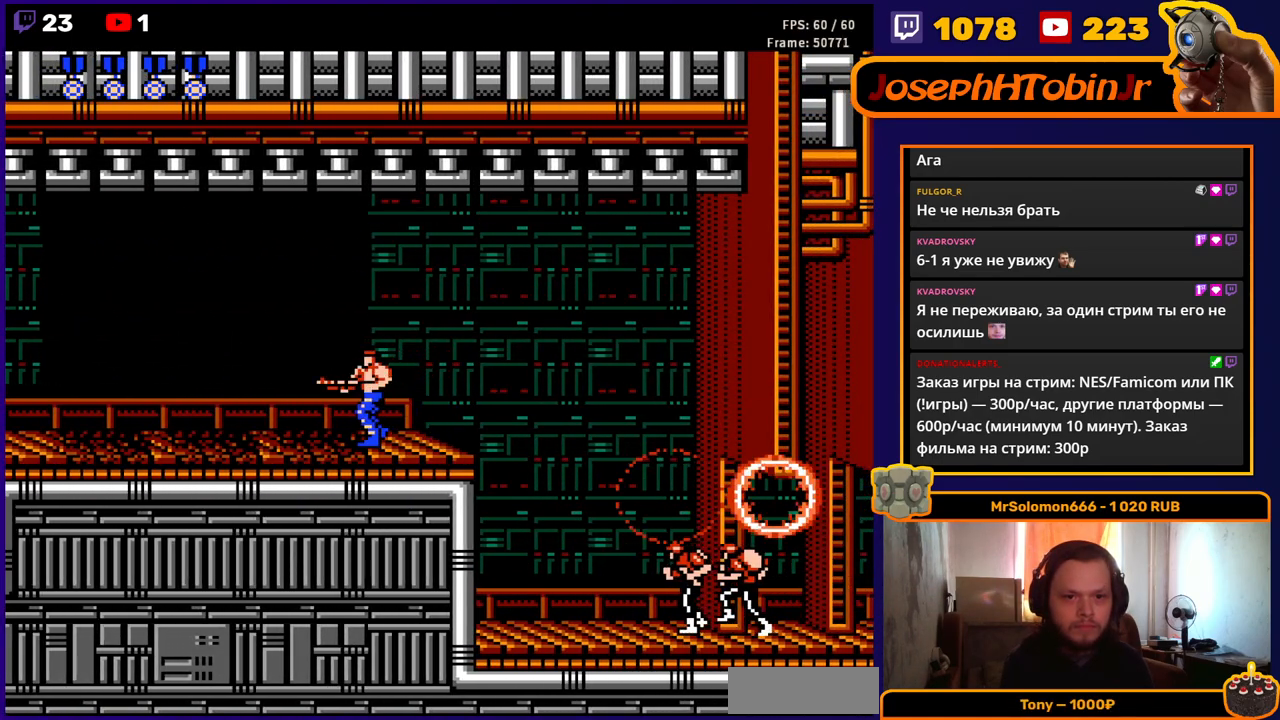
{"buttons": ["A", "DPAD_RIGHT"], "events": [[233, "DPAD_RIGHT", "down"], [483, "A", "down"]]}